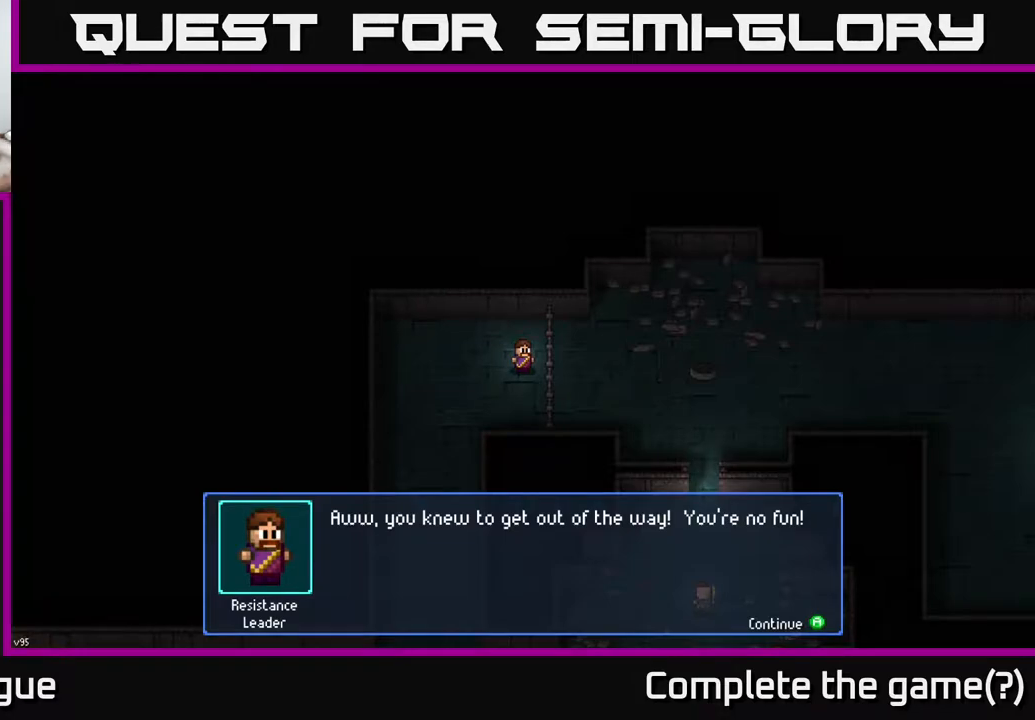
Gameplay with a controller (Xbox layout); each line is a JSON object with the inputs held at the frame after it. "events" lists button and stick changes between this image and that frame as [ms after this image, input, new state], when the widget could be followed in between.
{"buttons": ["A"], "left_stick": "center", "right_stick": "center", "events": [[417, "A", "down"]]}
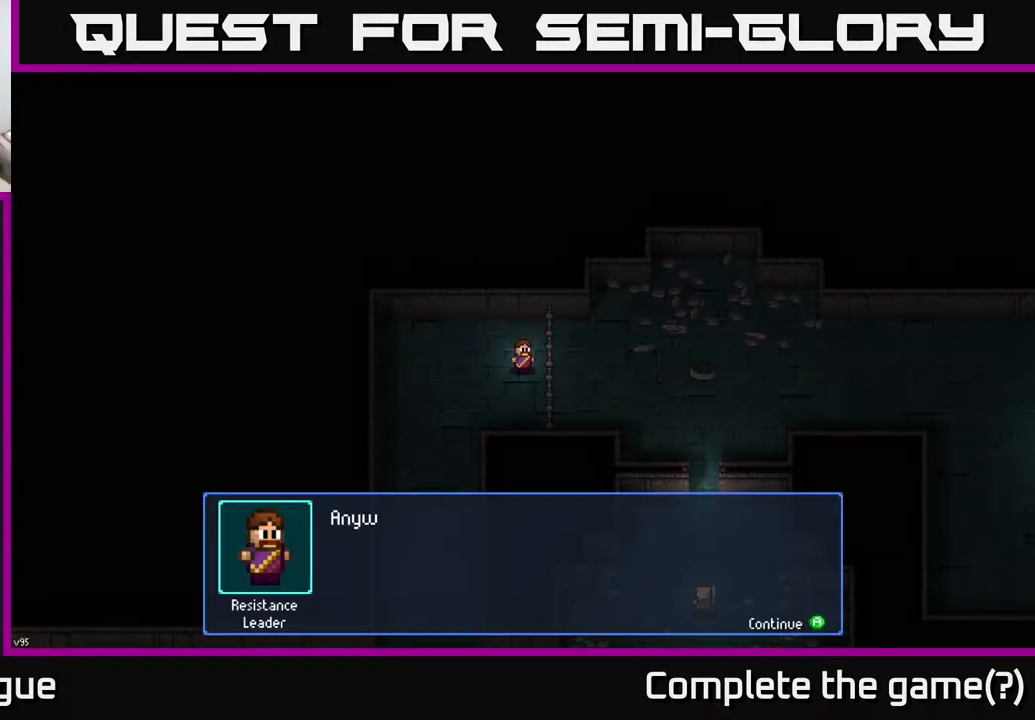
{"buttons": [], "left_stick": "center", "right_stick": "center", "events": [[50, "A", "up"]]}
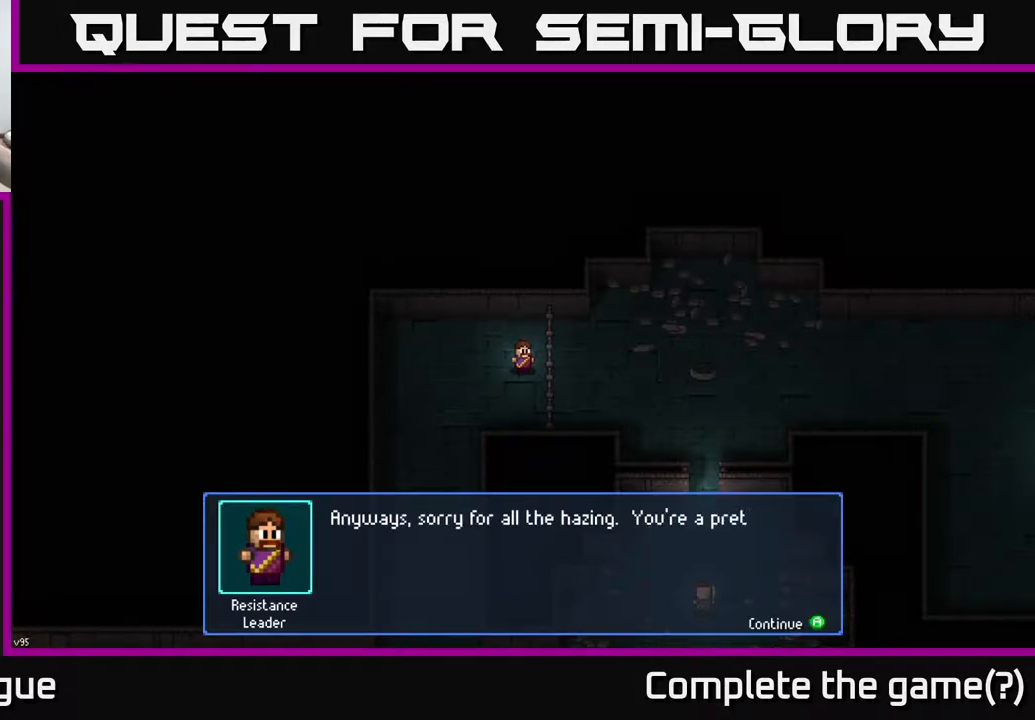
{"buttons": [], "left_stick": "center", "right_stick": "center", "events": []}
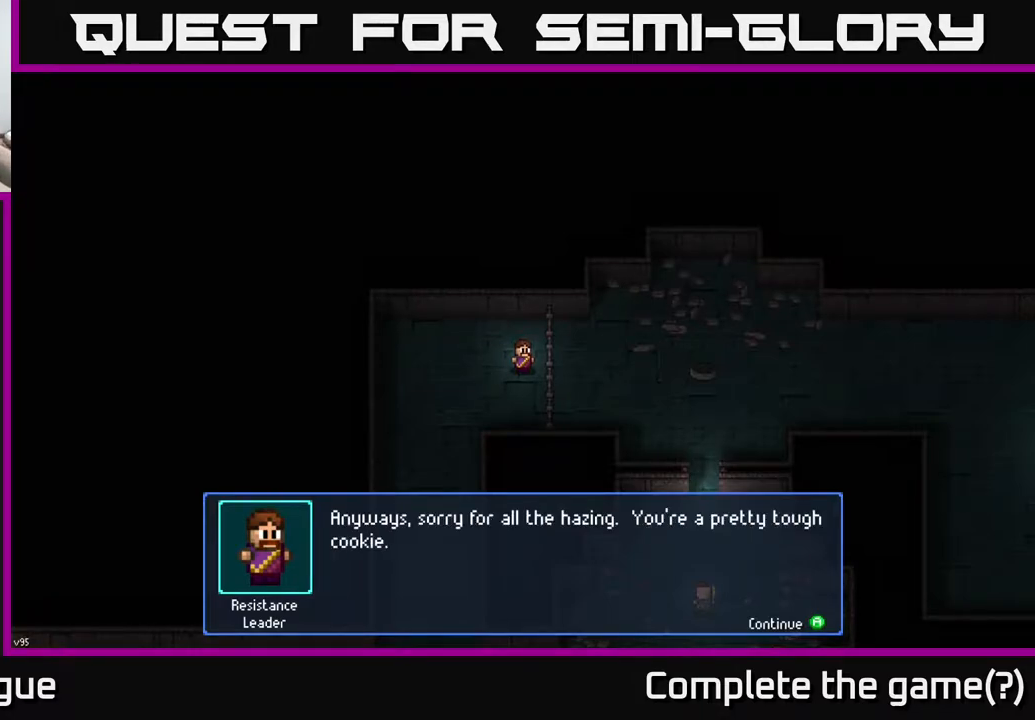
{"buttons": [], "left_stick": "center", "right_stick": "center", "events": []}
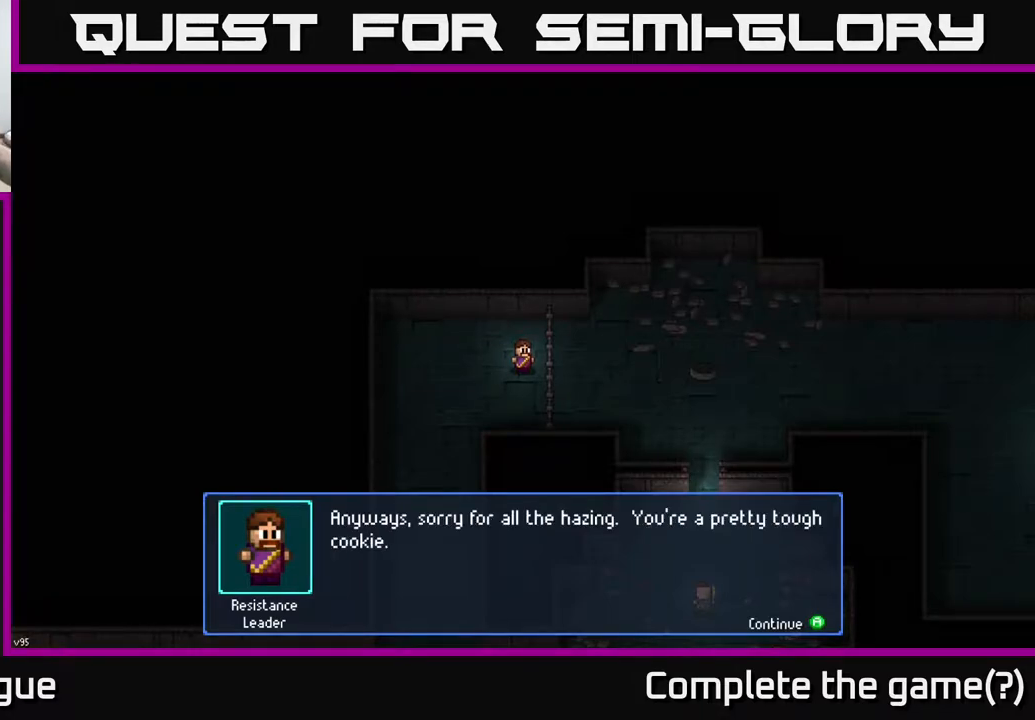
{"buttons": [], "left_stick": "center", "right_stick": "center", "events": []}
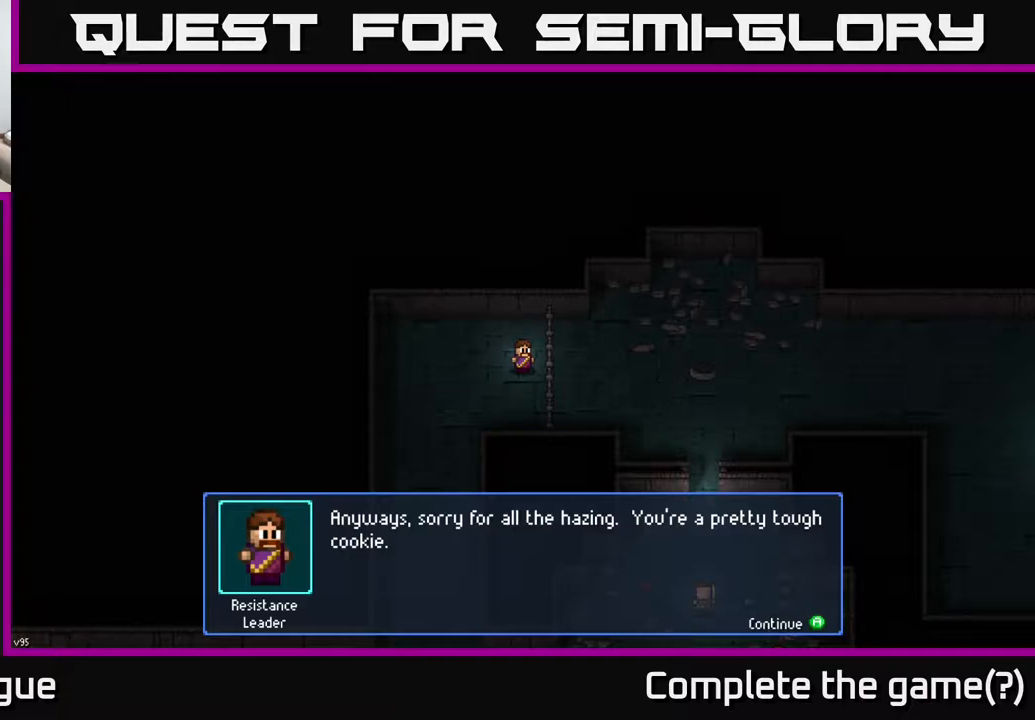
{"buttons": [], "left_stick": "center", "right_stick": "center", "events": [[200, "A", "down"], [317, "A", "up"]]}
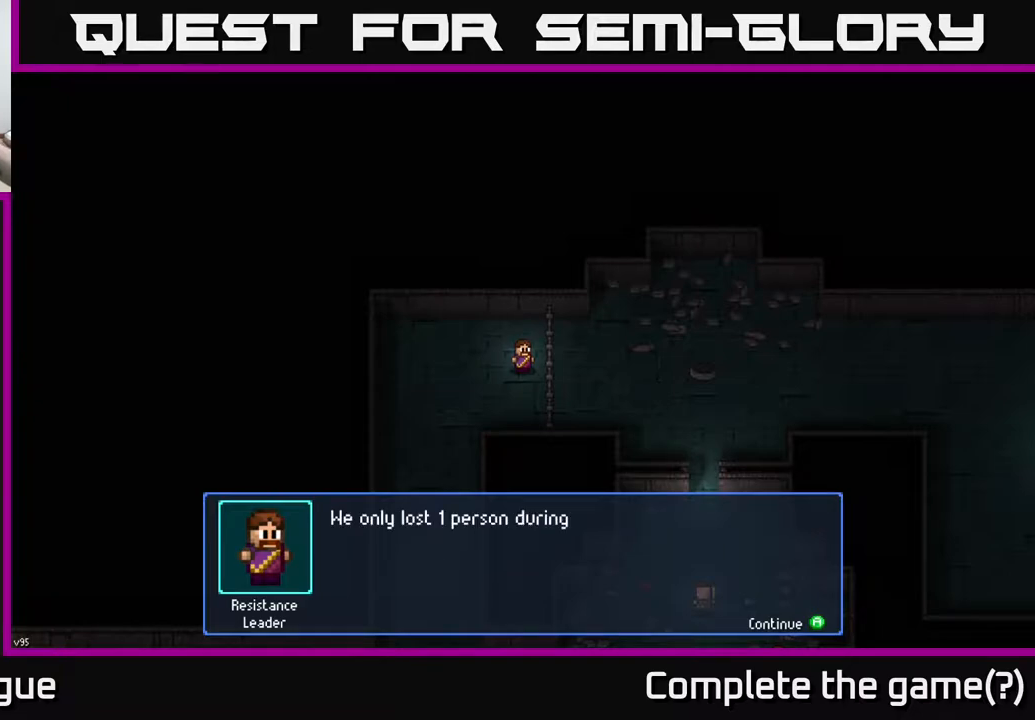
{"buttons": [], "left_stick": "center", "right_stick": "center", "events": []}
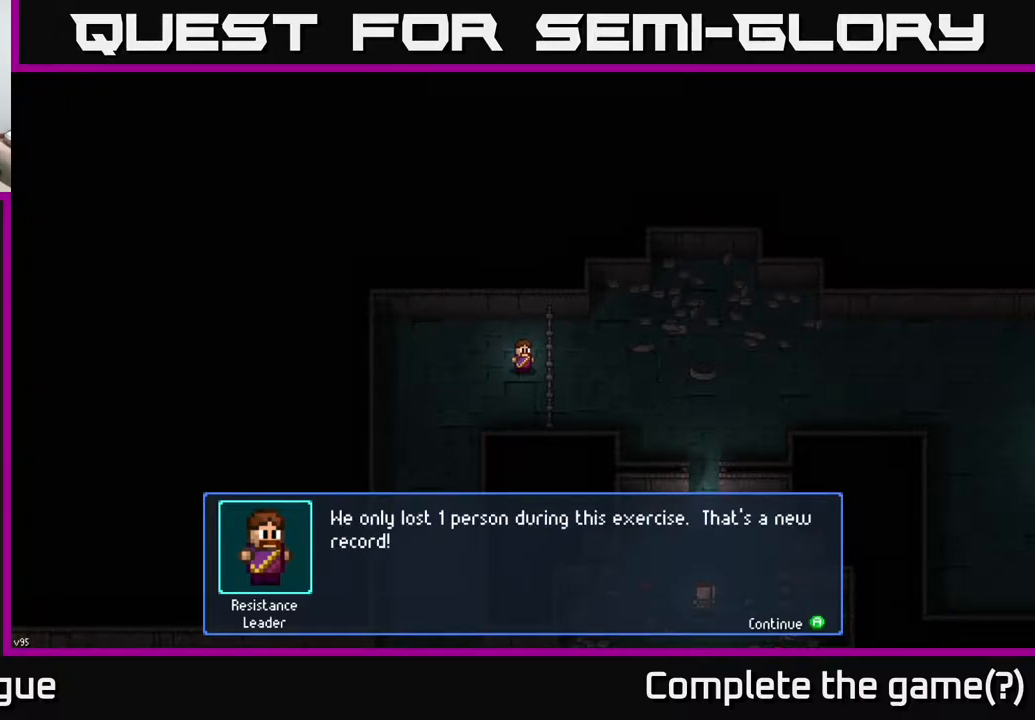
{"buttons": [], "left_stick": "center", "right_stick": "center", "events": []}
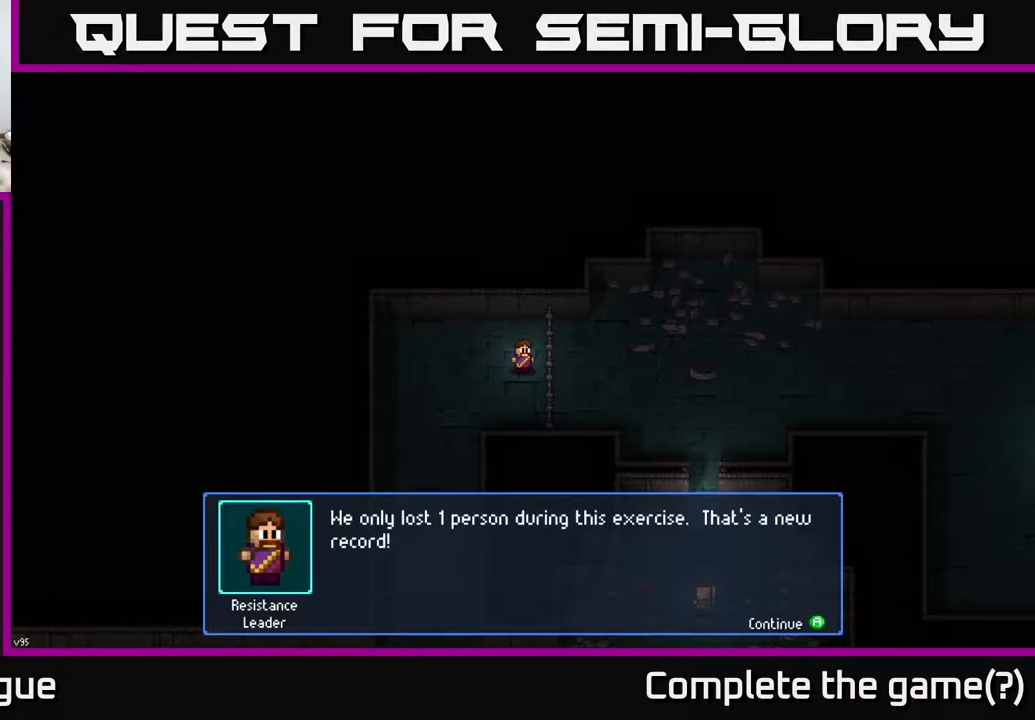
{"buttons": [], "left_stick": "center", "right_stick": "center", "events": []}
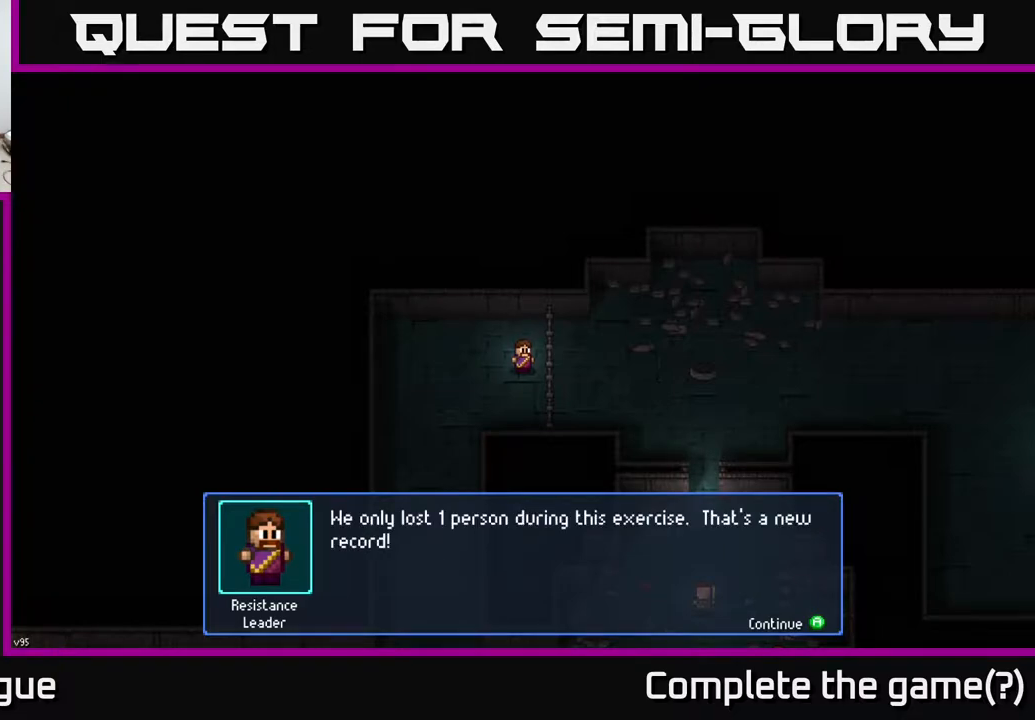
{"buttons": [], "left_stick": "center", "right_stick": "center", "events": []}
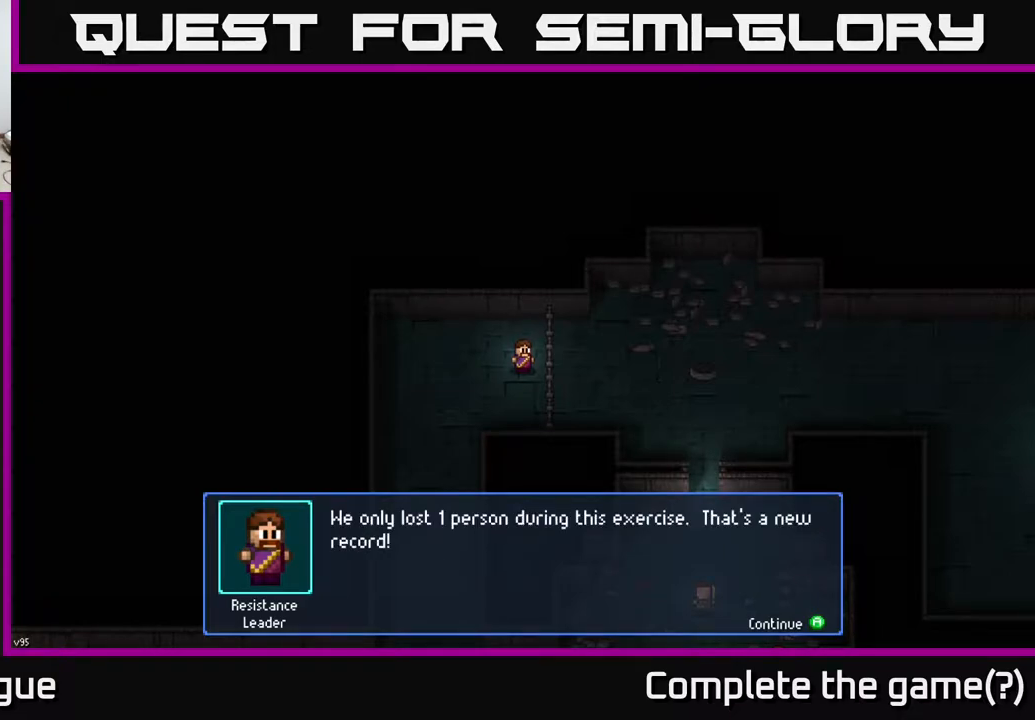
{"buttons": [], "left_stick": "center", "right_stick": "center", "events": []}
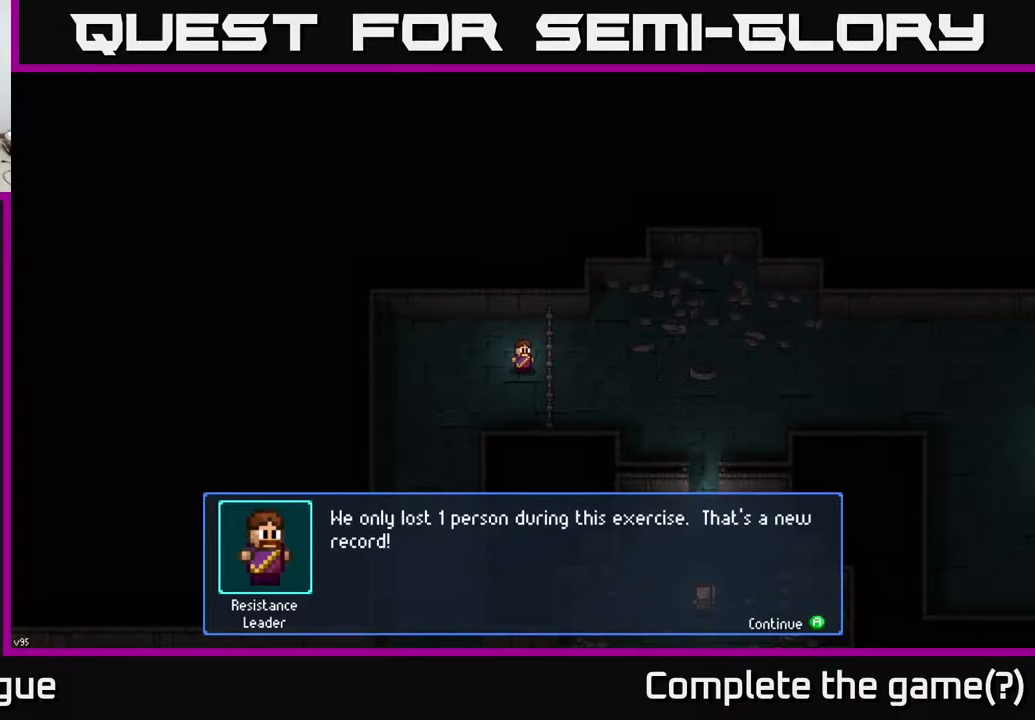
{"buttons": [], "left_stick": "center", "right_stick": "center", "events": [[133, "A", "down"], [267, "A", "up"]]}
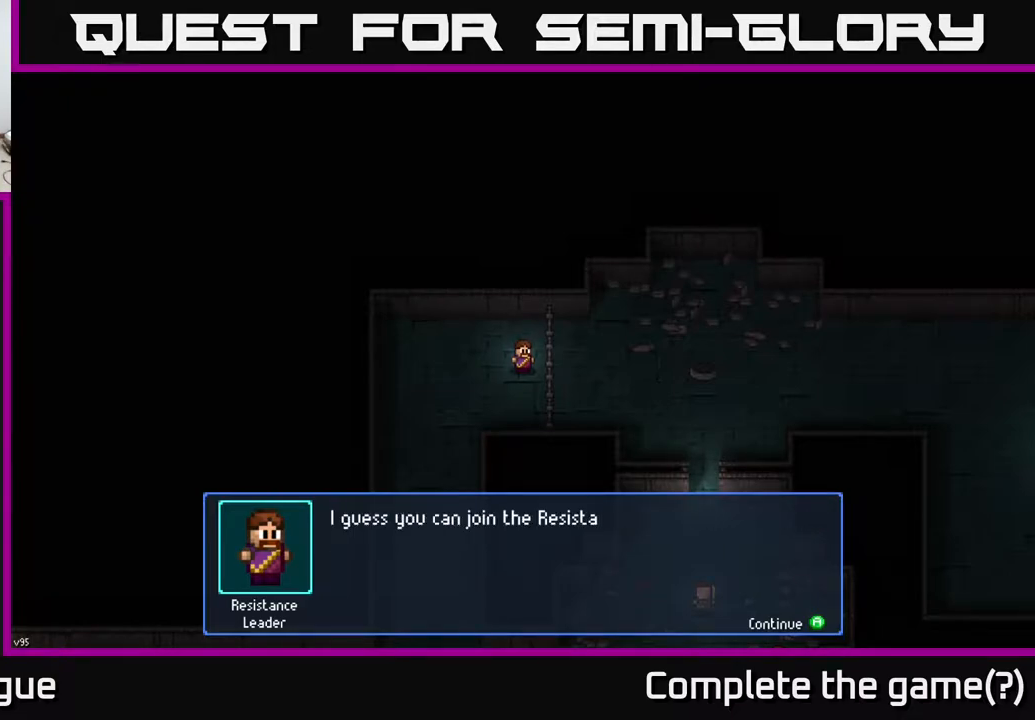
{"buttons": [], "left_stick": "center", "right_stick": "center", "events": []}
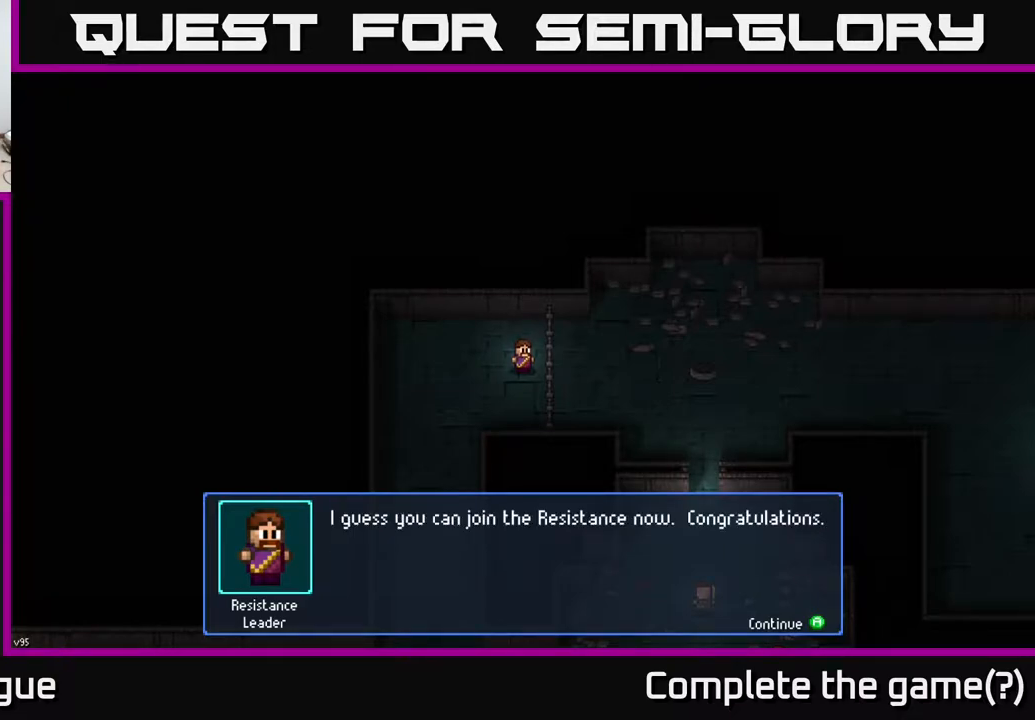
{"buttons": ["A"], "left_stick": "center", "right_stick": "center", "events": [[450, "A", "down"]]}
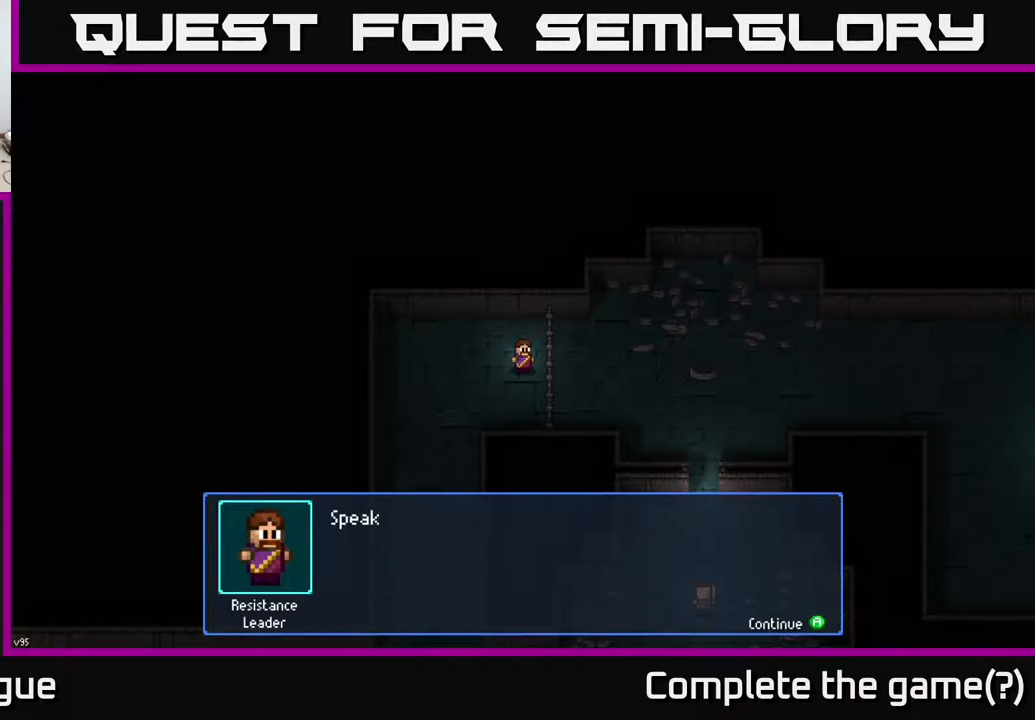
{"buttons": [], "left_stick": "center", "right_stick": "center", "events": [[33, "A", "up"]]}
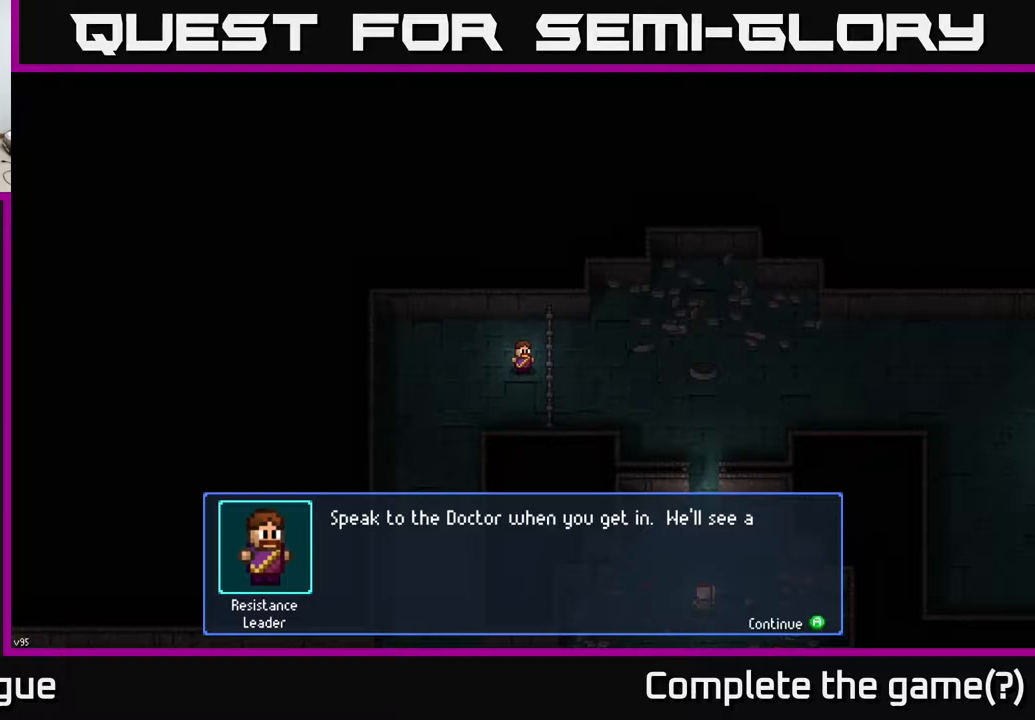
{"buttons": [], "left_stick": "center", "right_stick": "center", "events": []}
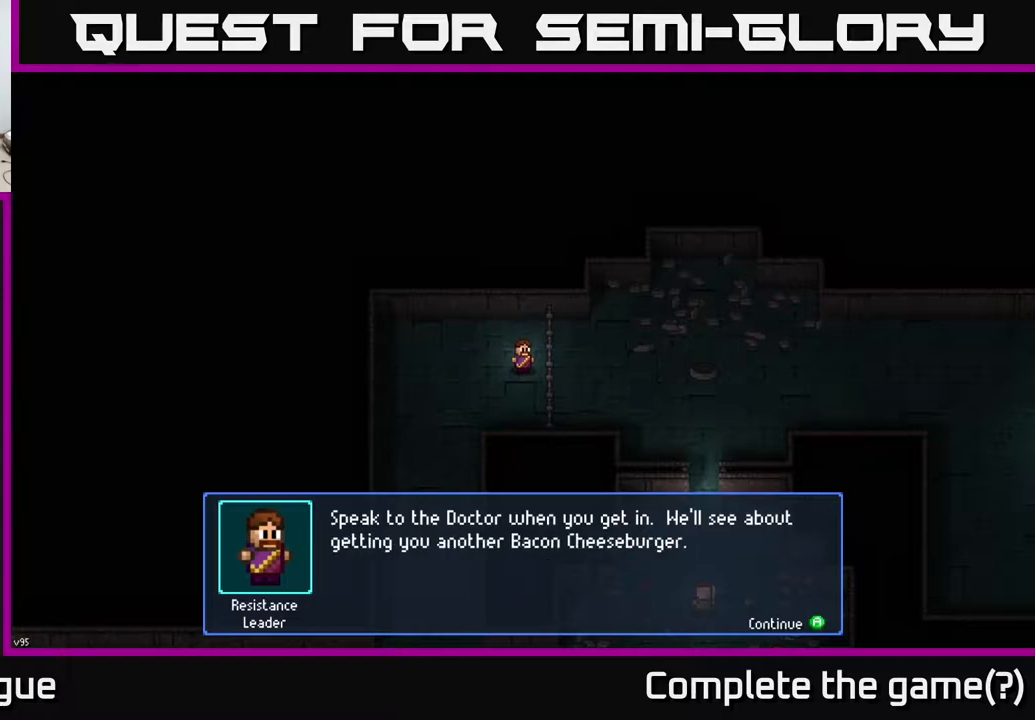
{"buttons": [], "left_stick": "center", "right_stick": "center", "events": []}
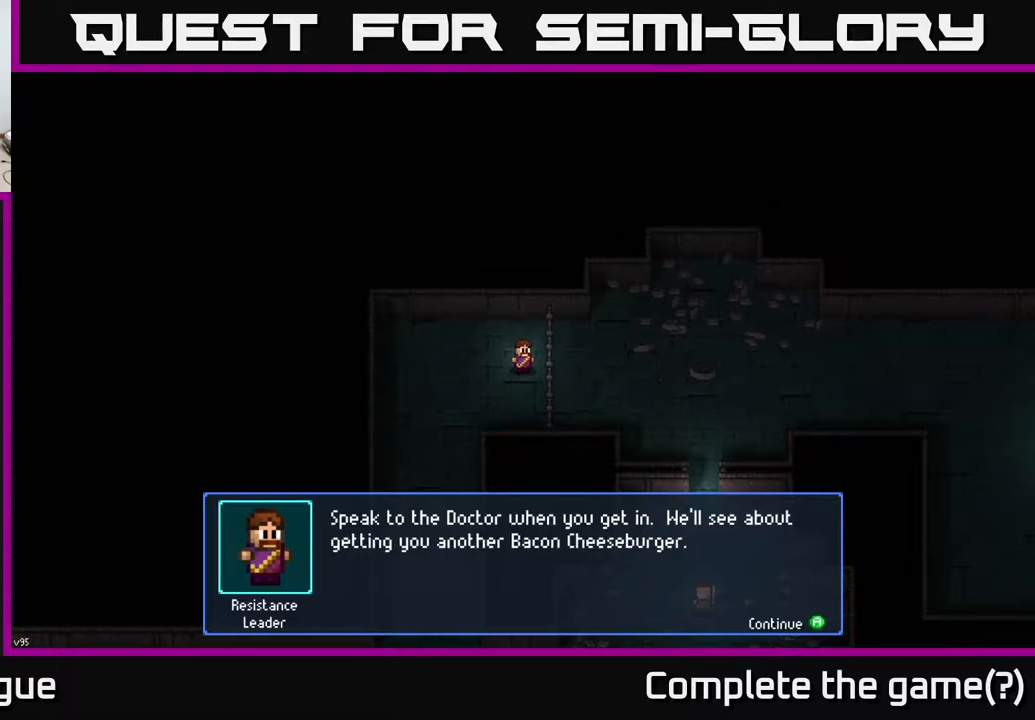
{"buttons": [], "left_stick": "center", "right_stick": "center", "events": []}
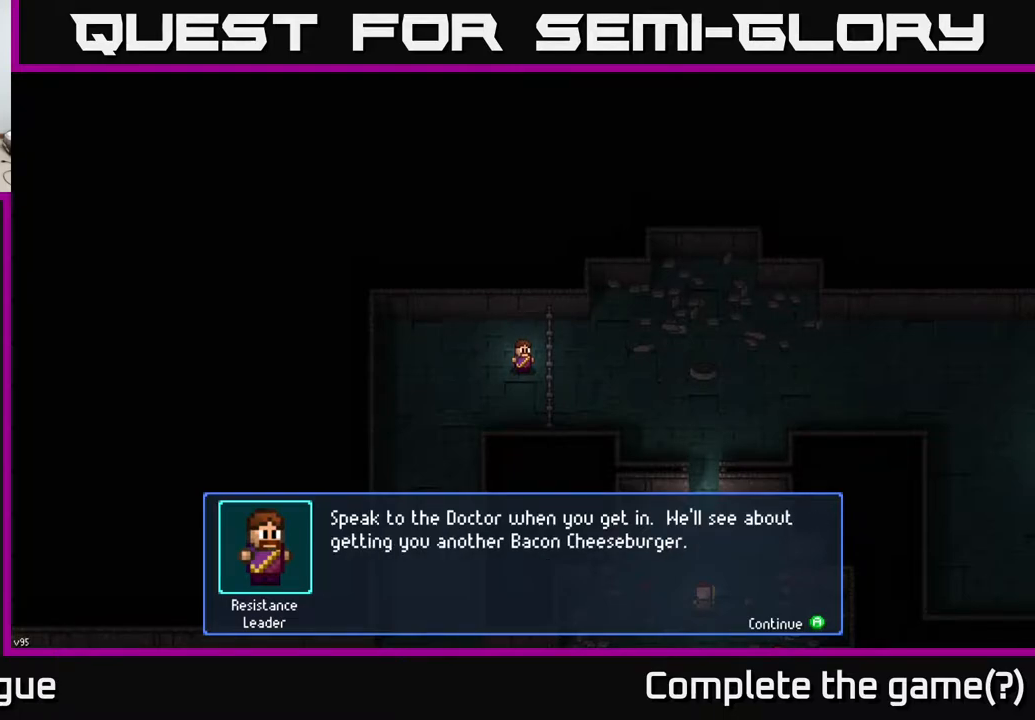
{"buttons": [], "left_stick": "center", "right_stick": "center", "events": []}
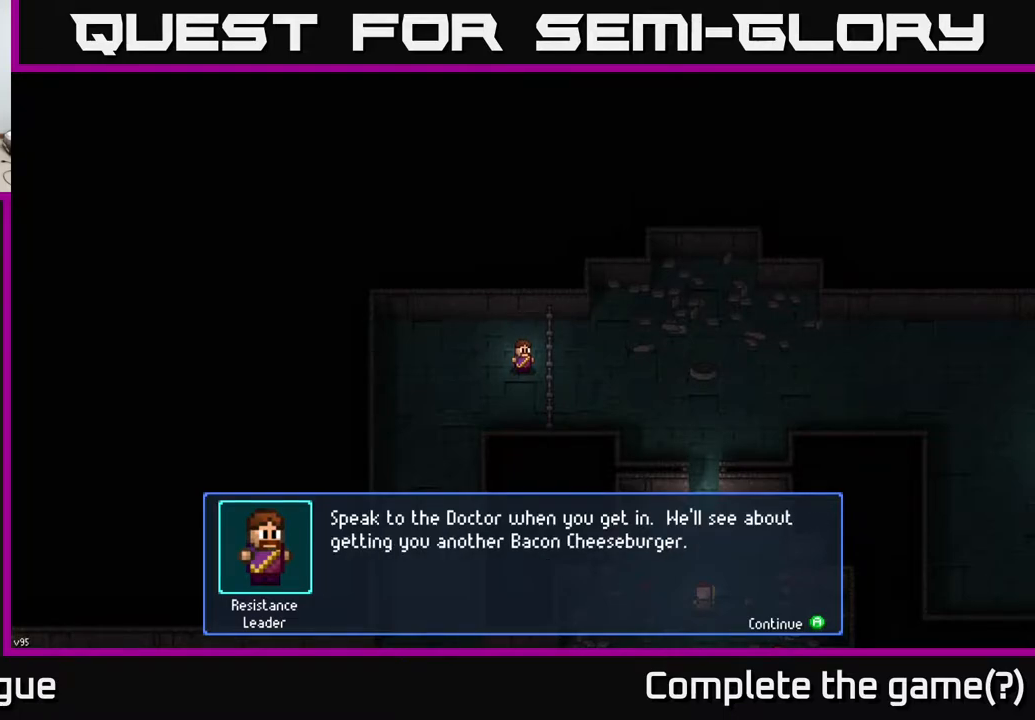
{"buttons": [], "left_stick": "center", "right_stick": "center", "events": []}
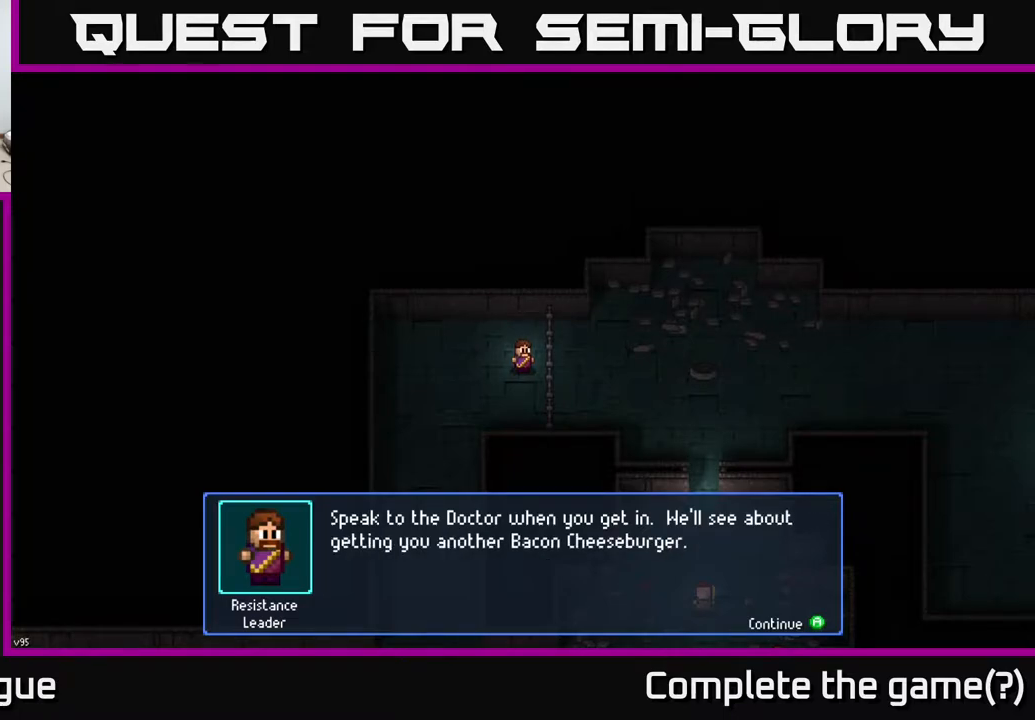
{"buttons": [], "left_stick": "up", "right_stick": "center", "events": [[17, "A", "down"], [117, "A", "up"], [317, "left_stick", "up"]]}
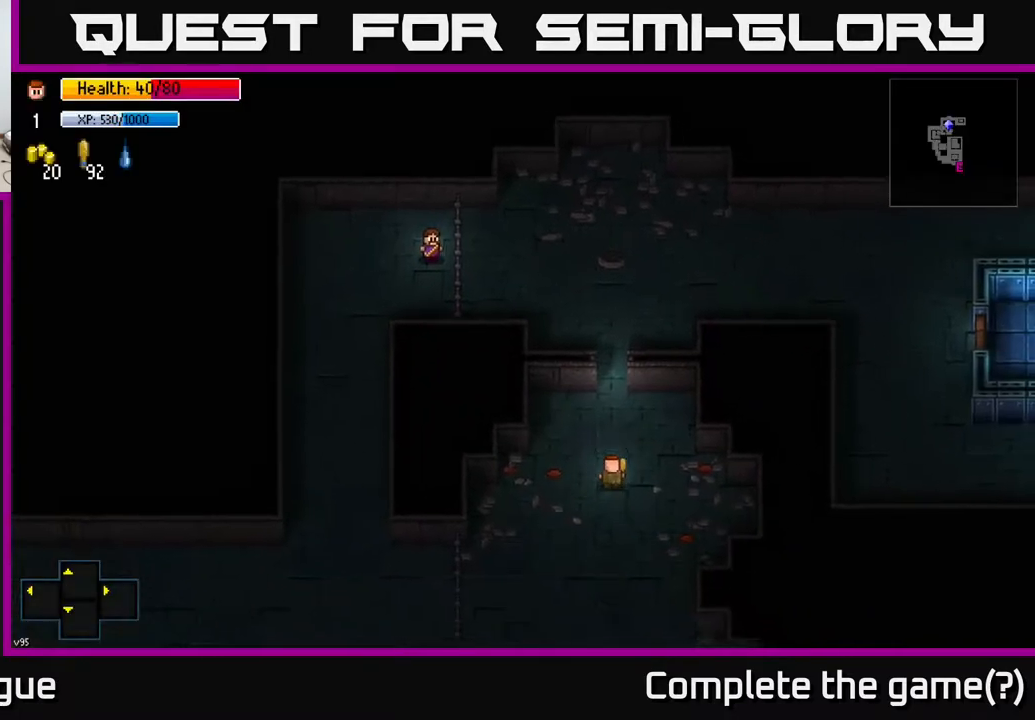
{"buttons": [], "left_stick": "up", "right_stick": "center", "events": []}
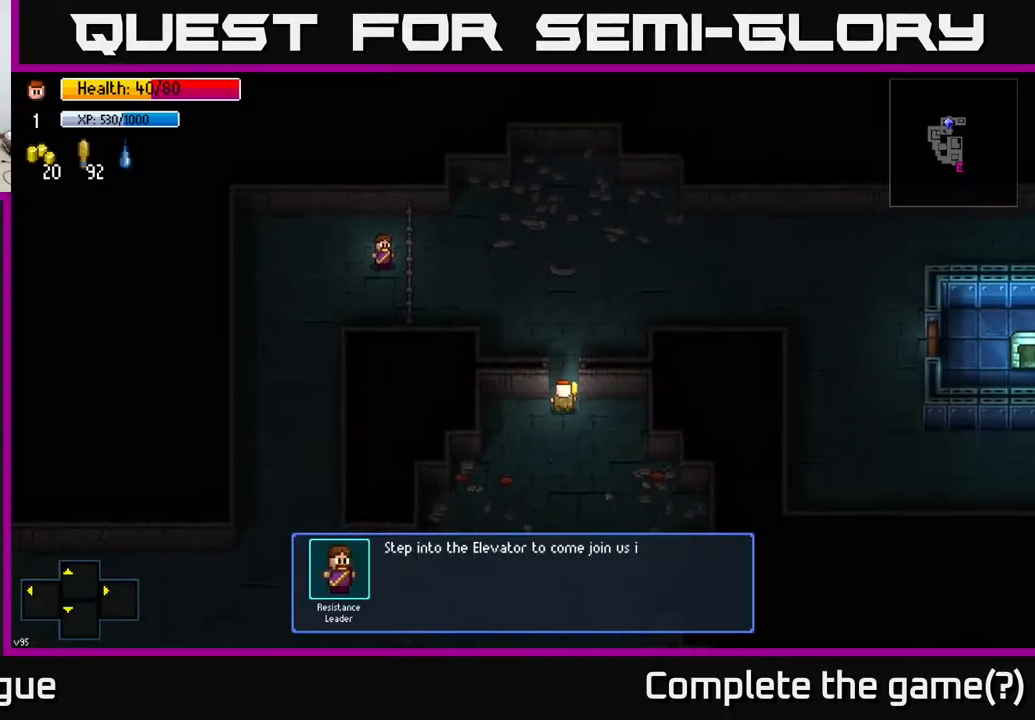
{"buttons": [], "left_stick": "center", "right_stick": "center", "events": [[433, "left_stick", "center"]]}